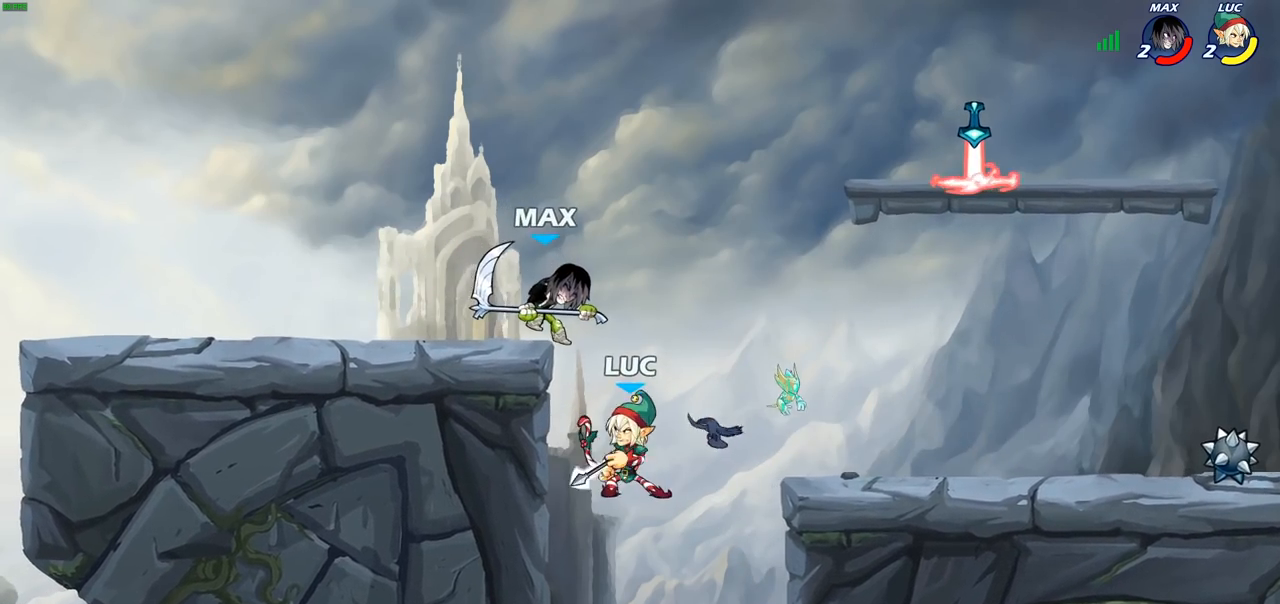
Gameplay with a controller (PlayStation layout); each line is a JSON object with the inputs held at the frame after it. "events" lists button and stick changes between this image and that frame as [ms after this image, input, new state], when the widget could be followed in between.
{"buttons": ["CROSS"], "left_stick": "center", "right_stick": "center", "events": [[167, "left_stick", "right"], [283, "left_stick", "center"], [483, "CROSS", "down"]]}
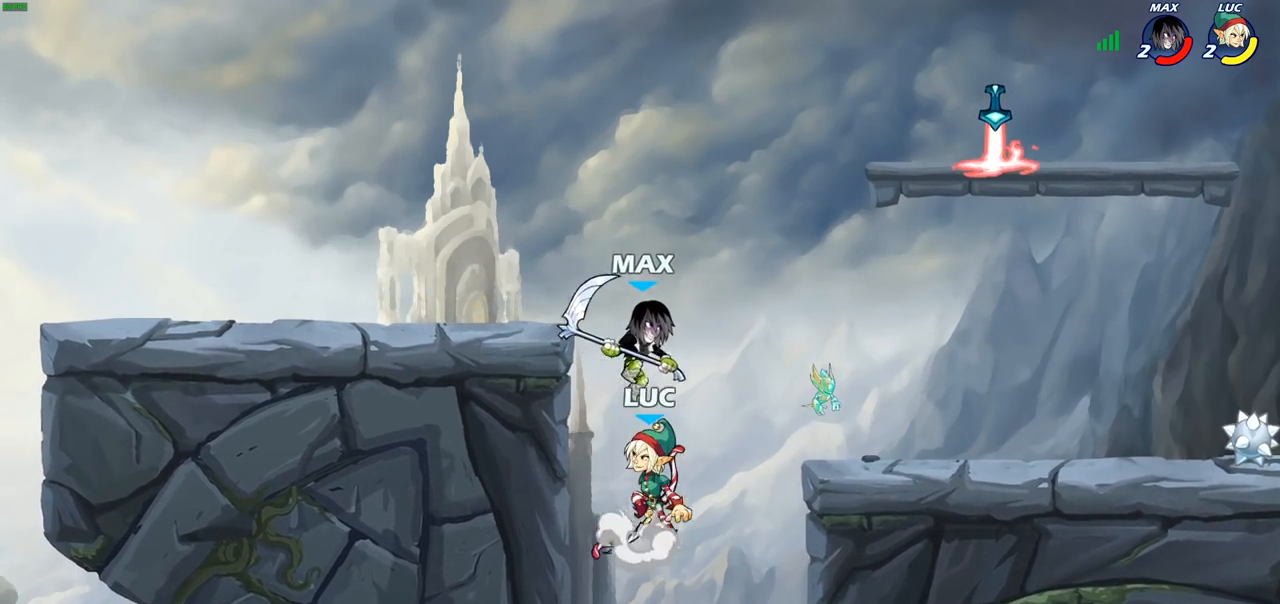
{"buttons": [], "left_stick": "center", "right_stick": "center", "events": [[33, "CIRCLE", "down"], [50, "CROSS", "up"], [150, "CIRCLE", "up"]]}
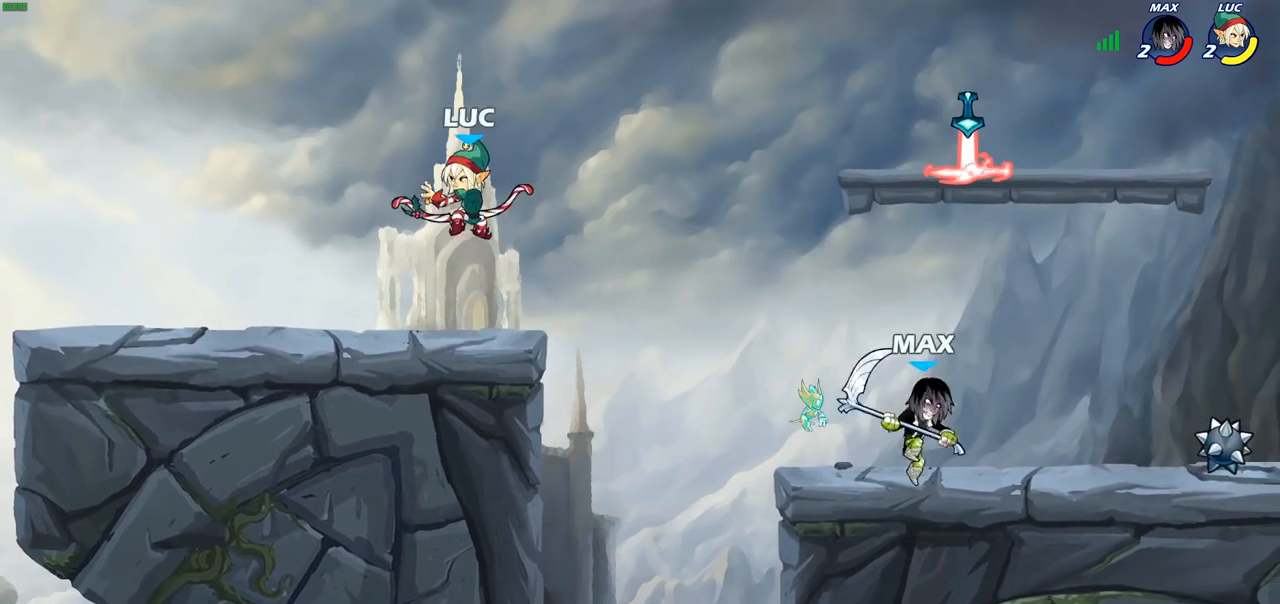
{"buttons": ["CIRCLE", "R2"], "left_stick": "down", "right_stick": "center", "events": [[17, "left_stick", "left"], [83, "left_stick", "down-left"], [250, "left_stick", "down-right"], [450, "R2", "down"], [467, "CIRCLE", "down"], [467, "left_stick", "down"]]}
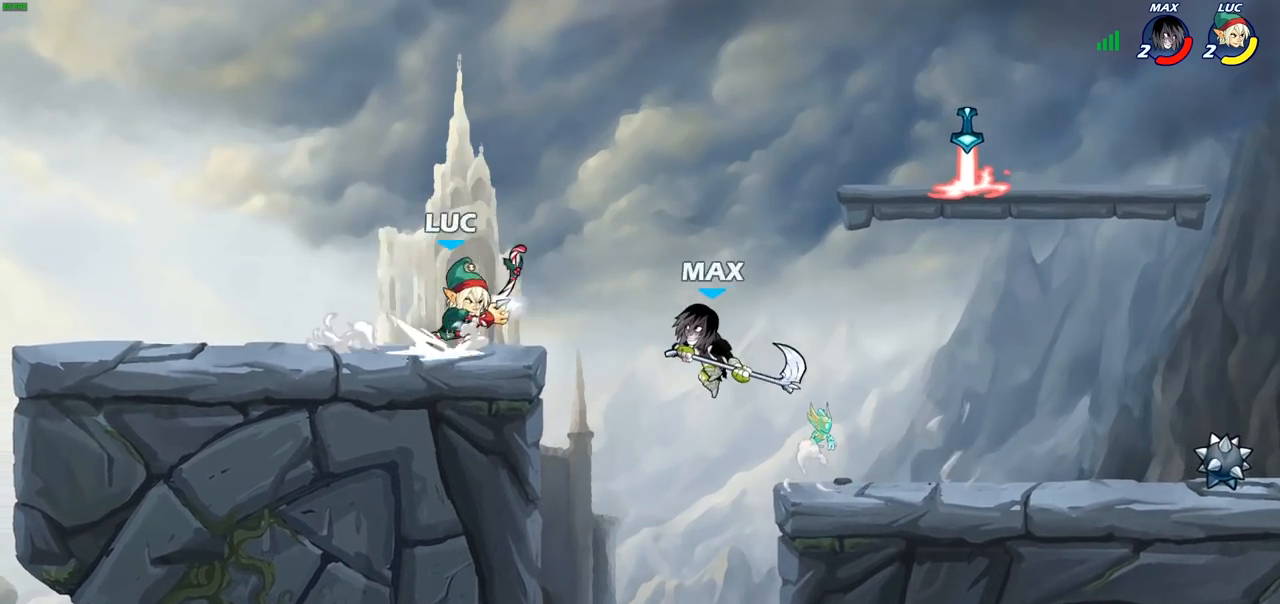
{"buttons": [], "left_stick": "center", "right_stick": "center", "events": [[33, "R2", "up"], [50, "CIRCLE", "up"], [133, "left_stick", "center"]]}
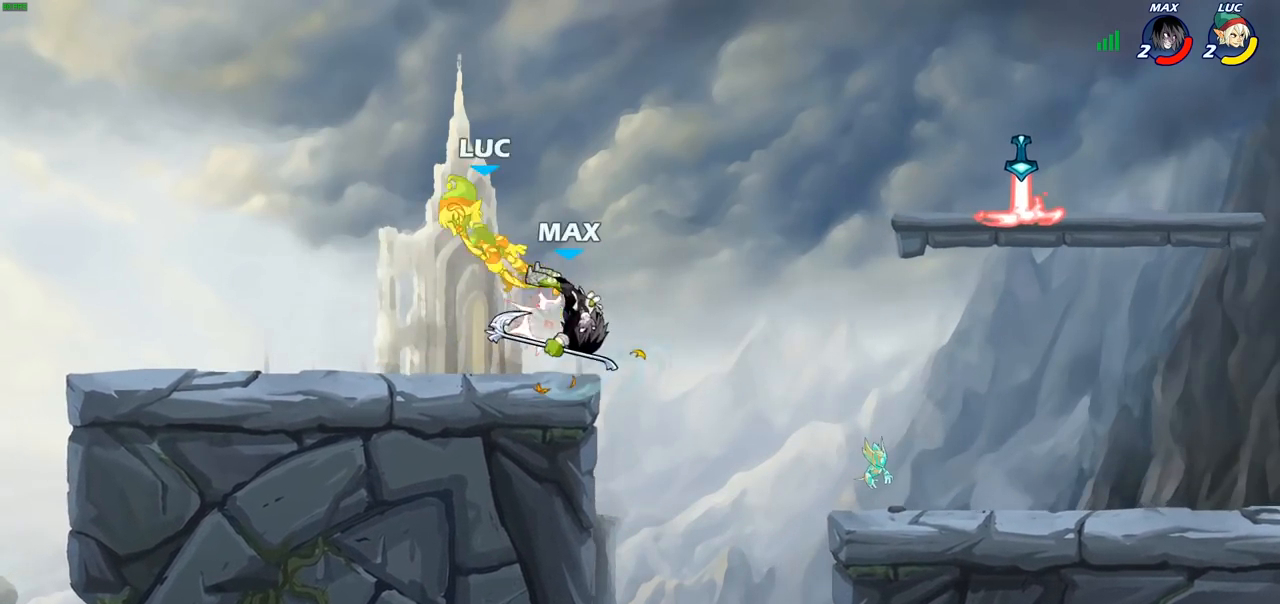
{"buttons": [], "left_stick": "up-right", "right_stick": "center", "events": [[233, "left_stick", "up-left"], [283, "CROSS", "down"], [333, "R2", "down"], [417, "CROSS", "up"], [433, "left_stick", "up-right"], [483, "R2", "up"]]}
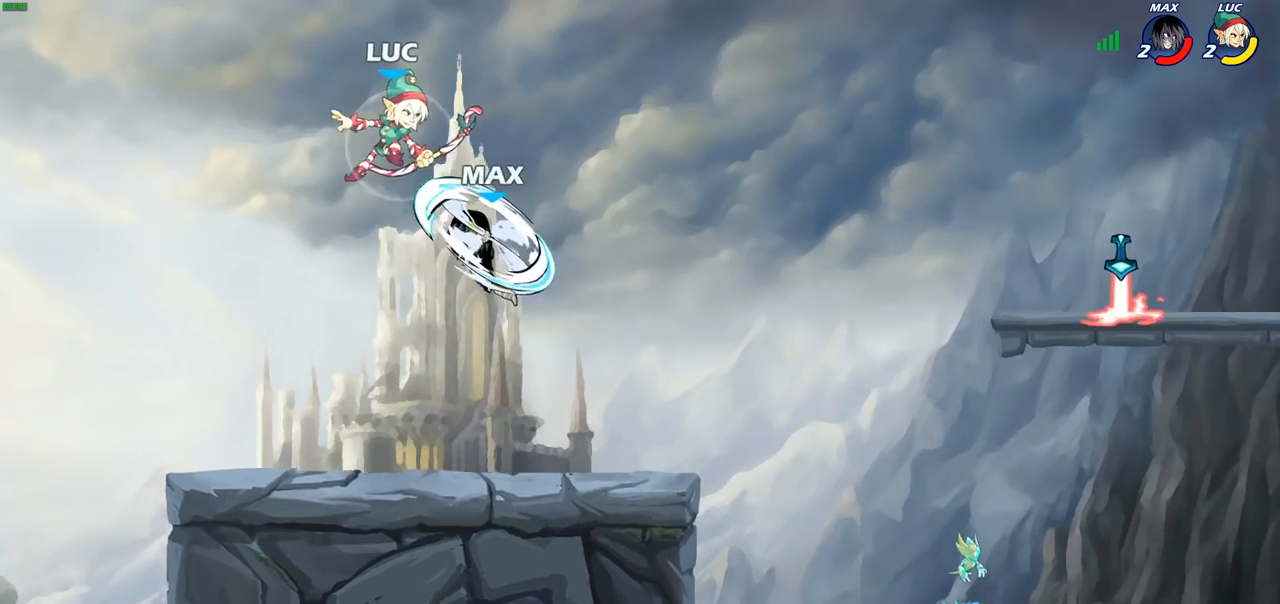
{"buttons": [], "left_stick": "center", "right_stick": "center", "events": [[33, "left_stick", "down-right"], [100, "left_stick", "down-left"], [217, "left_stick", "center"], [250, "SQUARE", "down"], [333, "SQUARE", "up"]]}
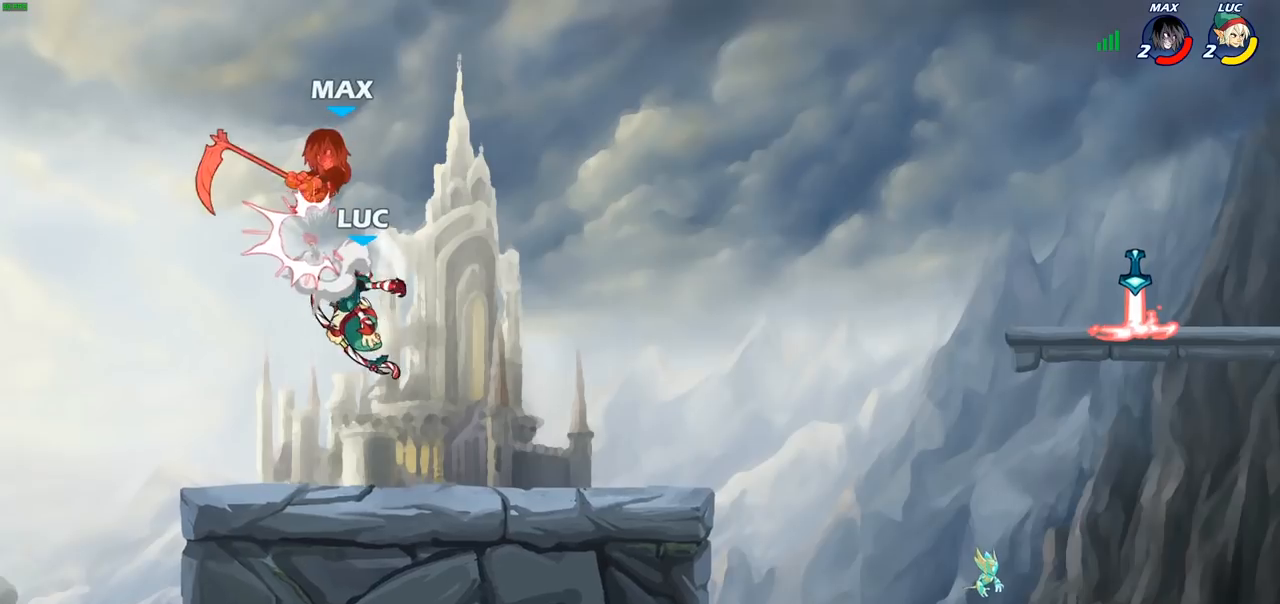
{"buttons": [], "left_stick": "center", "right_stick": "center", "events": []}
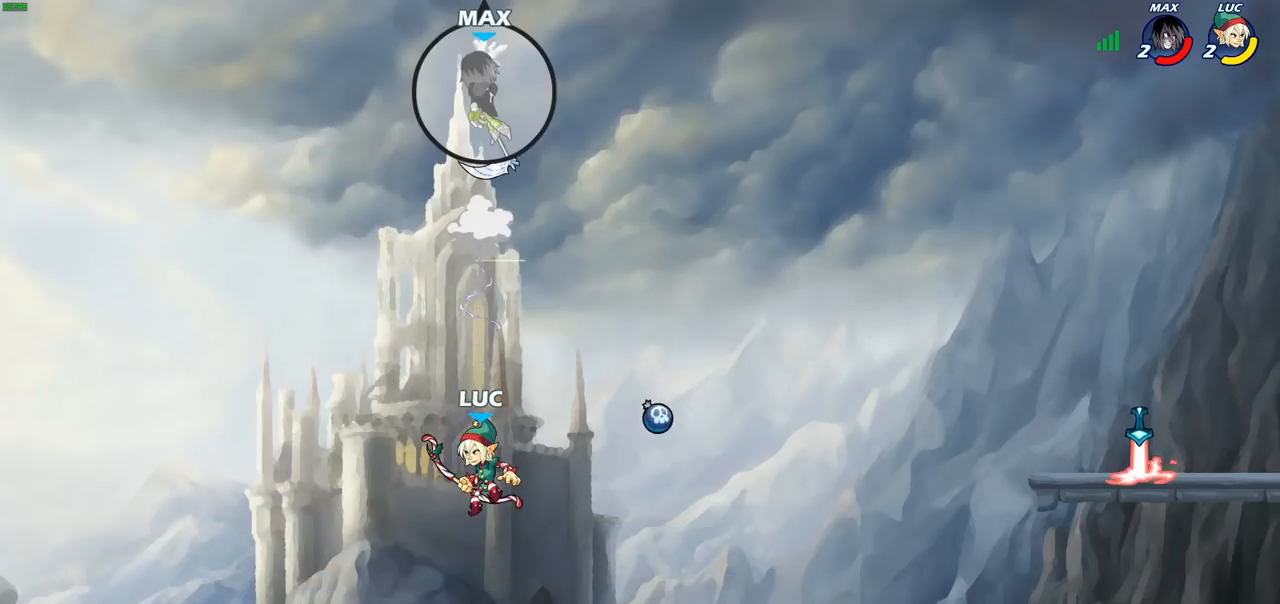
{"buttons": [], "left_stick": "center", "right_stick": "center", "events": [[167, "left_stick", "right"], [300, "CROSS", "down"], [433, "CROSS", "up"], [467, "left_stick", "center"]]}
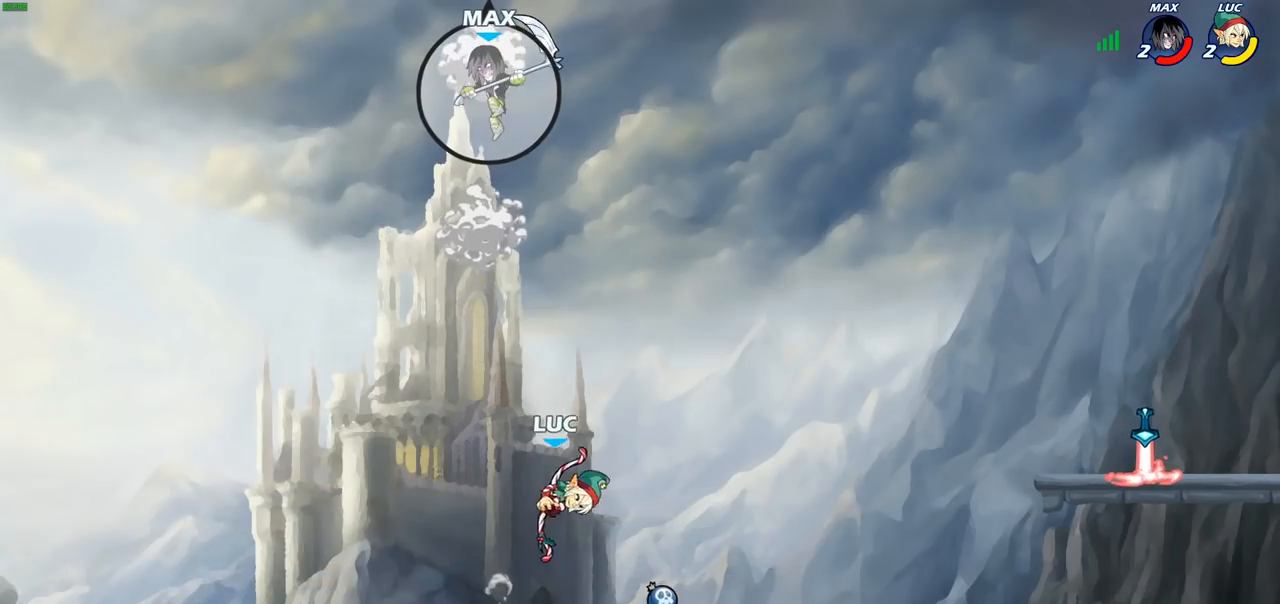
{"buttons": [], "left_stick": "up-left", "right_stick": "center", "events": [[83, "left_stick", "up-left"], [167, "CROSS", "down"], [350, "CROSS", "up"]]}
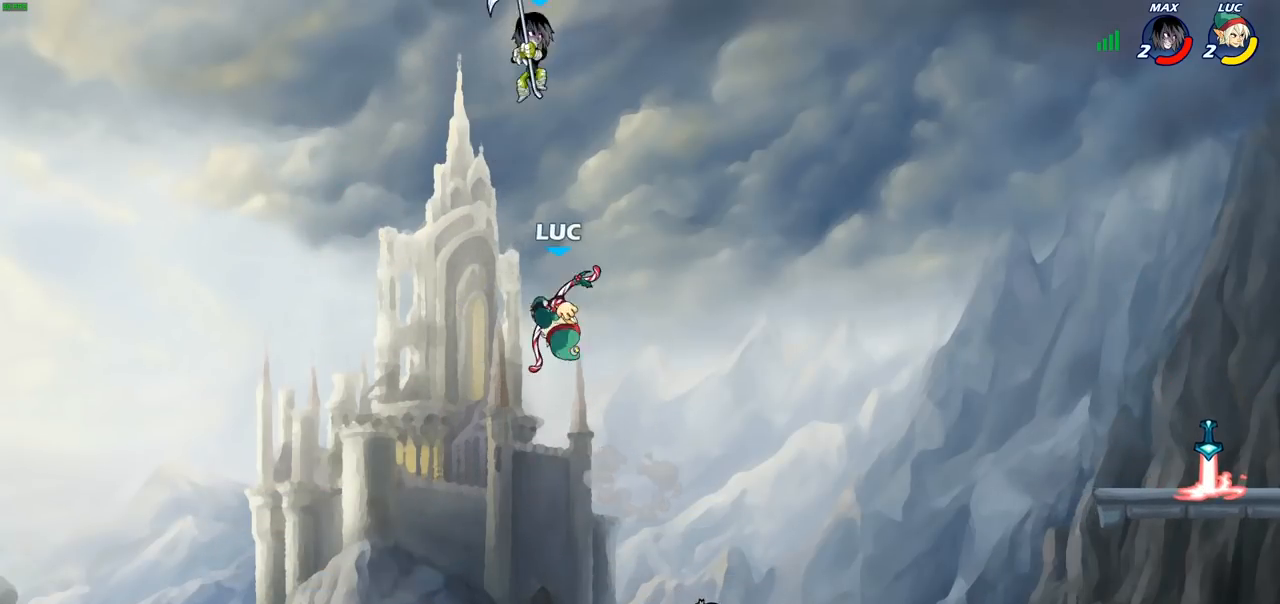
{"buttons": [], "left_stick": "right", "right_stick": "center", "events": [[183, "left_stick", "down-left"], [317, "left_stick", "down-right"], [400, "left_stick", "right"]]}
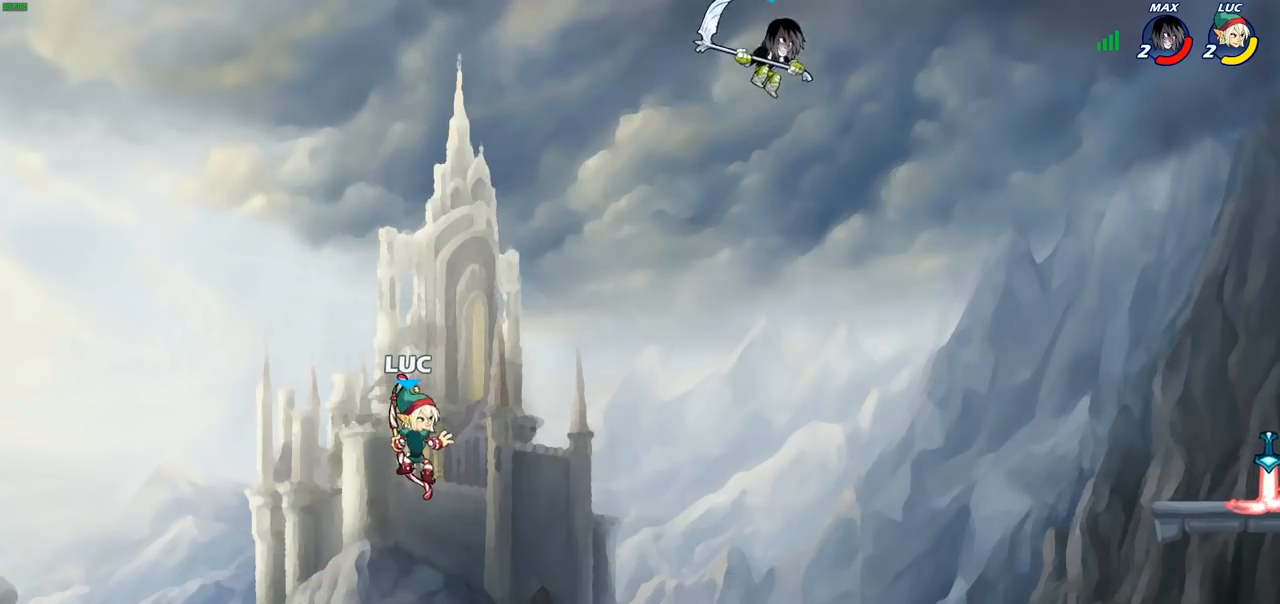
{"buttons": [], "left_stick": "down-left", "right_stick": "center", "events": [[267, "R2", "down"], [383, "CIRCLE", "down"], [383, "R2", "up"], [383, "left_stick", "down-left"], [467, "CIRCLE", "up"]]}
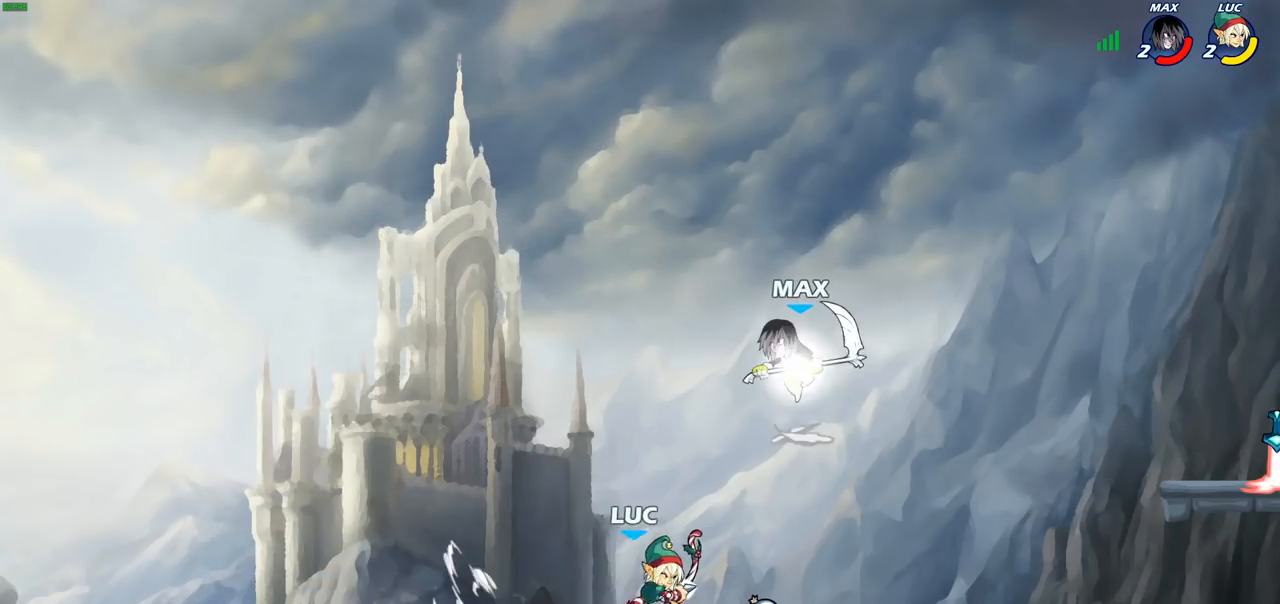
{"buttons": [], "left_stick": "center", "right_stick": "center", "events": [[33, "left_stick", "center"]]}
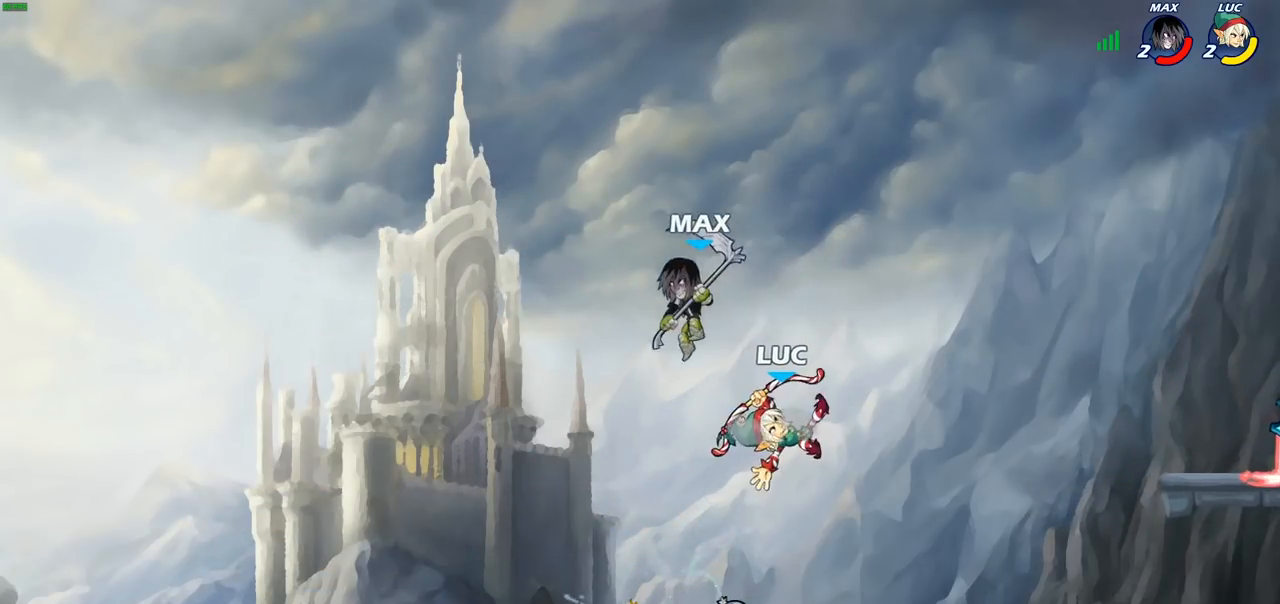
{"buttons": [], "left_stick": "up-left", "right_stick": "center", "events": [[33, "left_stick", "right"], [183, "left_stick", "up-right"], [200, "CROSS", "down"], [267, "R2", "down"], [333, "left_stick", "up-left"], [350, "CROSS", "up"], [467, "R2", "up"]]}
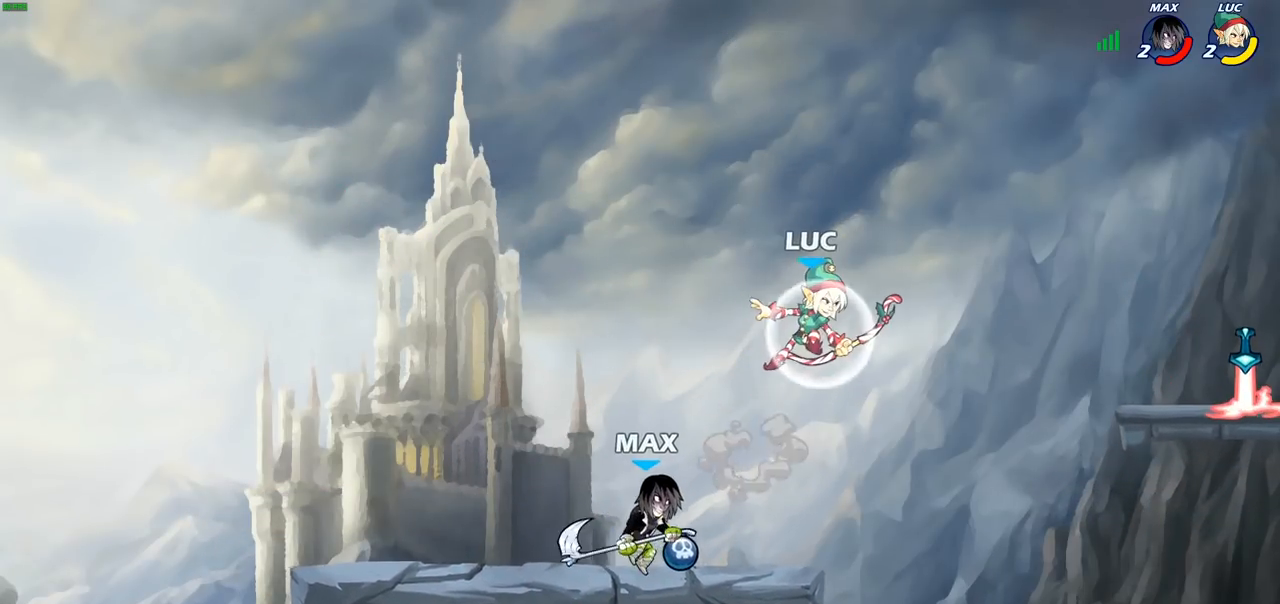
{"buttons": [], "left_stick": "up-left", "right_stick": "center", "events": [[33, "left_stick", "left"], [233, "left_stick", "up-right"], [317, "CROSS", "down"], [400, "left_stick", "up-left"], [433, "CROSS", "up"]]}
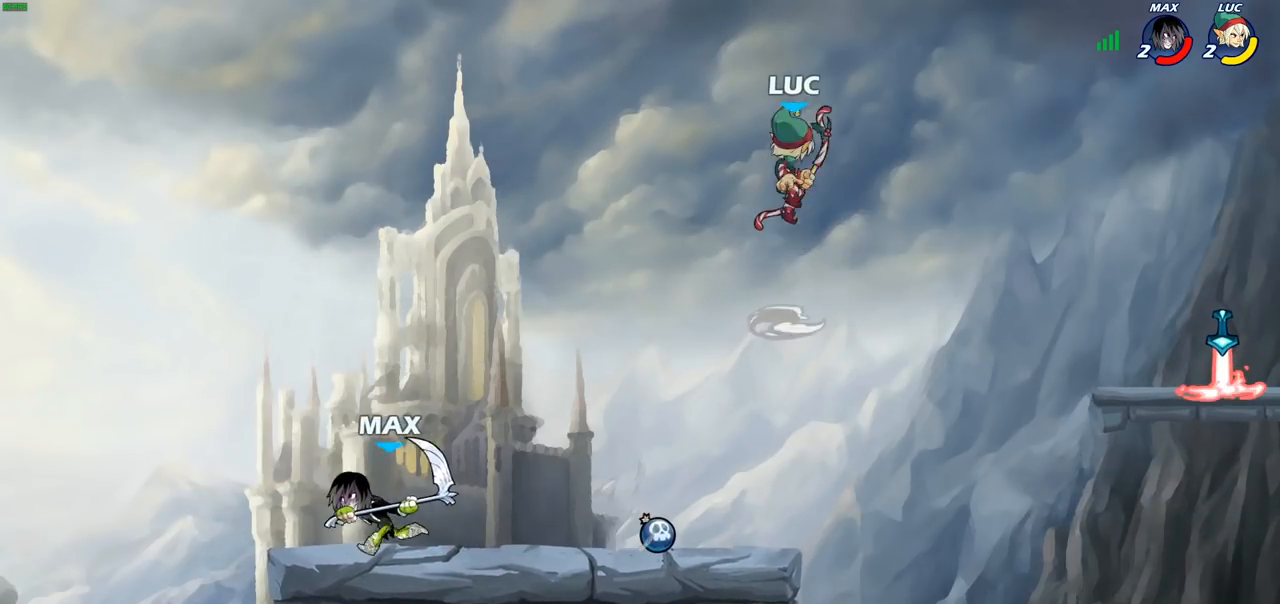
{"buttons": [], "left_stick": "down-right", "right_stick": "center", "events": [[300, "left_stick", "down-left"], [467, "left_stick", "down-right"]]}
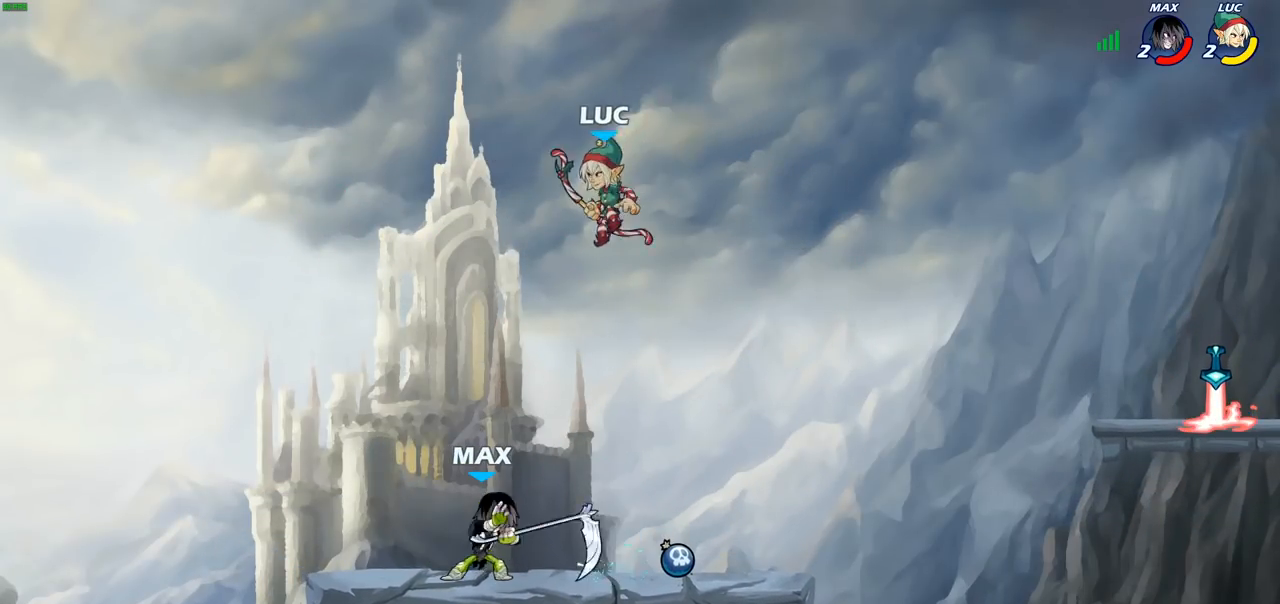
{"buttons": [], "left_stick": "center", "right_stick": "center", "events": [[67, "left_stick", "down-left"], [200, "left_stick", "center"], [217, "SQUARE", "down"], [267, "SQUARE", "up"]]}
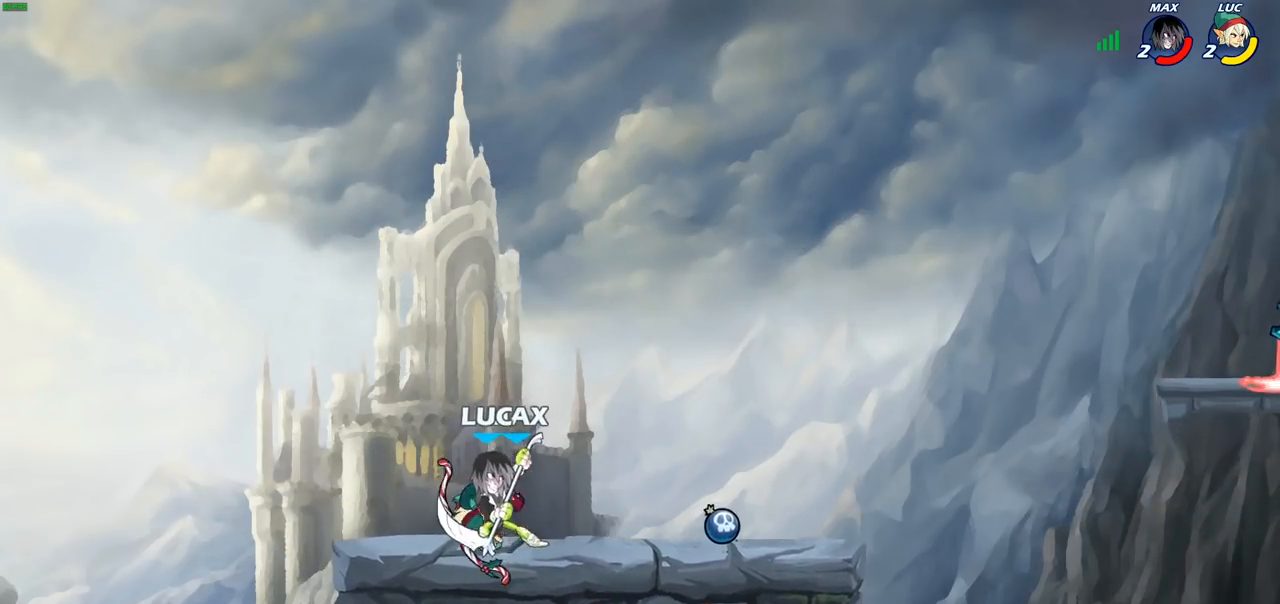
{"buttons": [], "left_stick": "right", "right_stick": "center", "events": [[200, "left_stick", "right"]]}
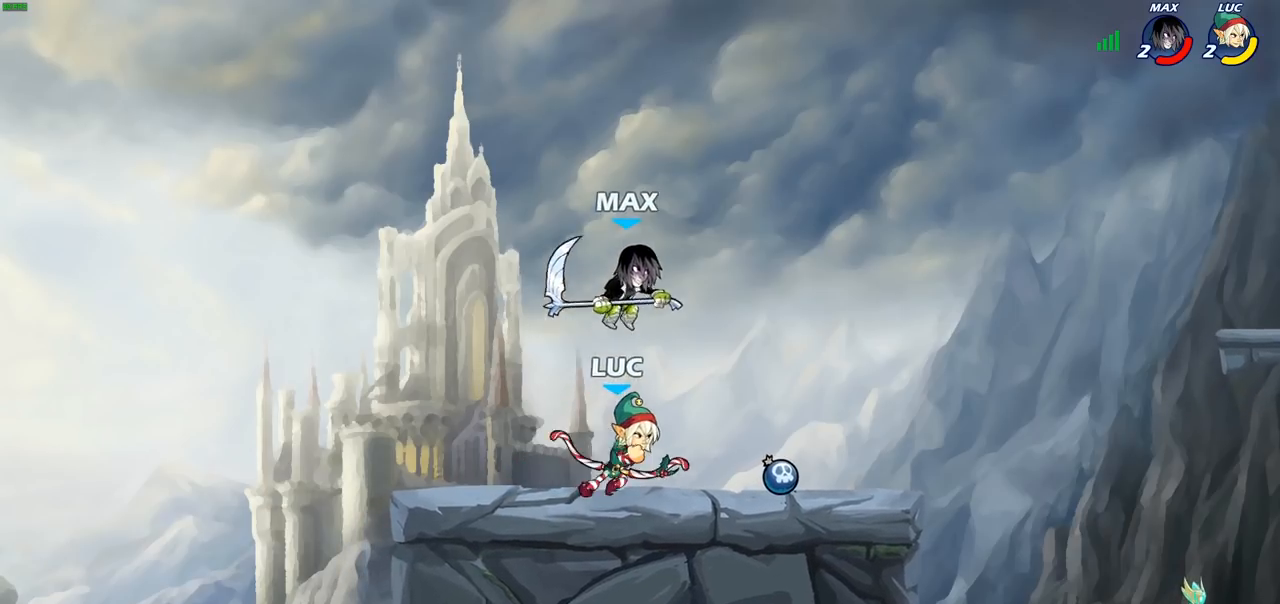
{"buttons": ["SQUARE"], "left_stick": "right", "right_stick": "center", "events": [[333, "left_stick", "up"], [400, "left_stick", "up-left"], [500, "SQUARE", "down"], [500, "left_stick", "right"]]}
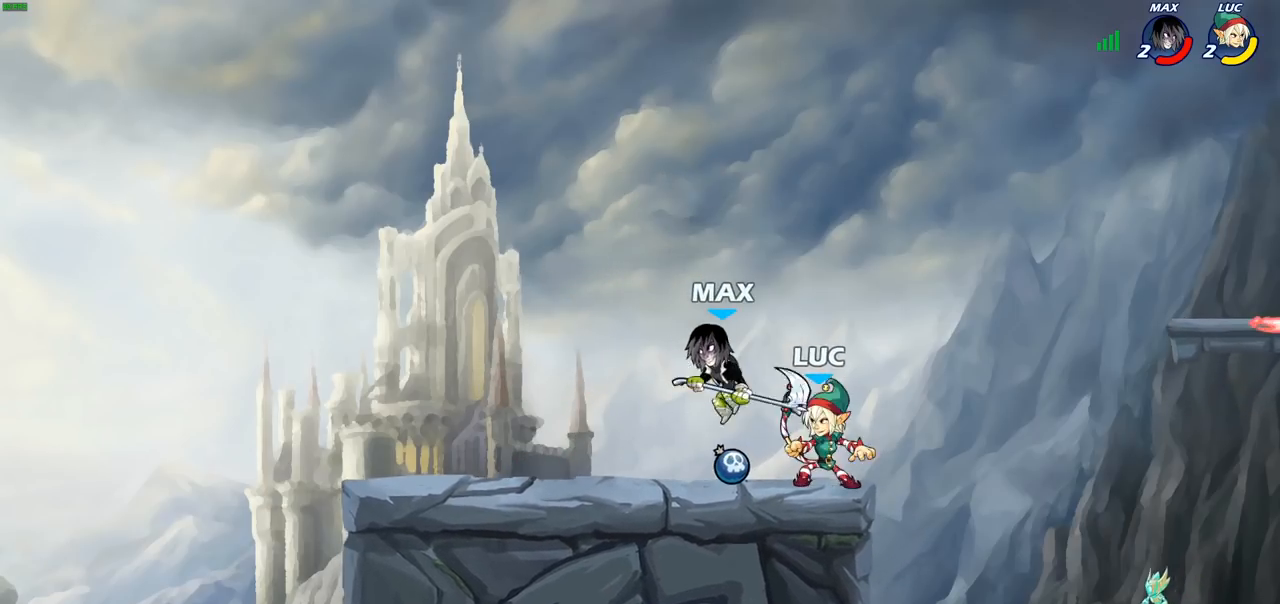
{"buttons": [], "left_stick": "center", "right_stick": "center", "events": [[17, "left_stick", "center"], [67, "SQUARE", "up"]]}
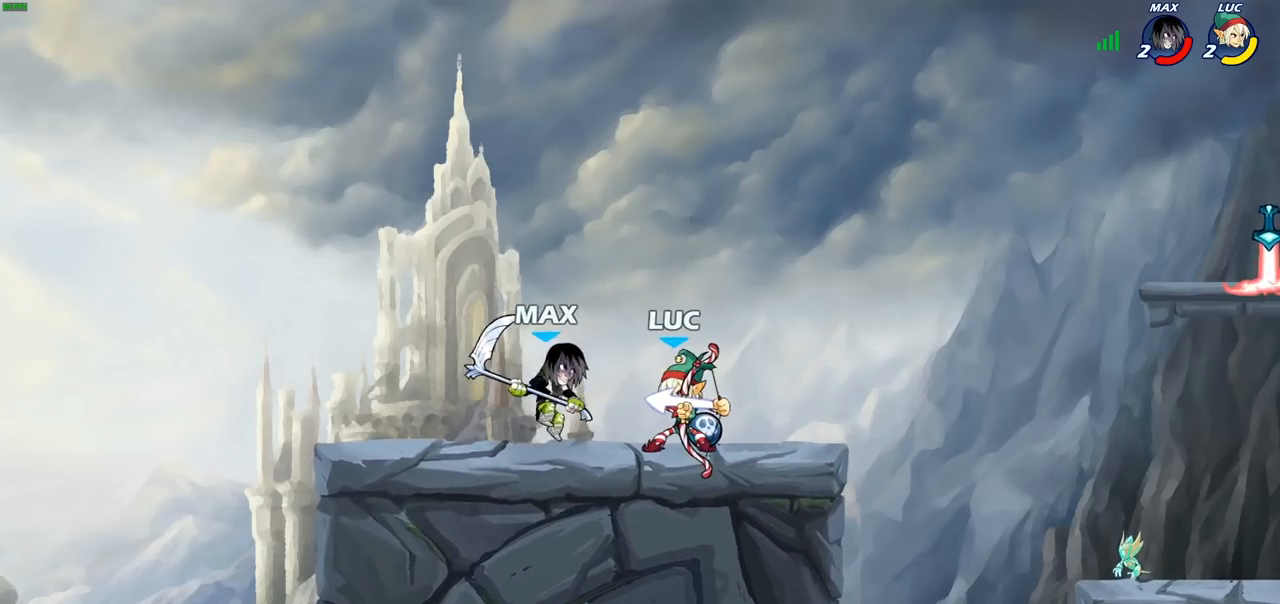
{"buttons": [], "left_stick": "center", "right_stick": "center", "events": [[117, "left_stick", "left"], [167, "R2", "down"], [217, "left_stick", "center"], [233, "CIRCLE", "down"], [267, "R2", "up"], [317, "CIRCLE", "up"]]}
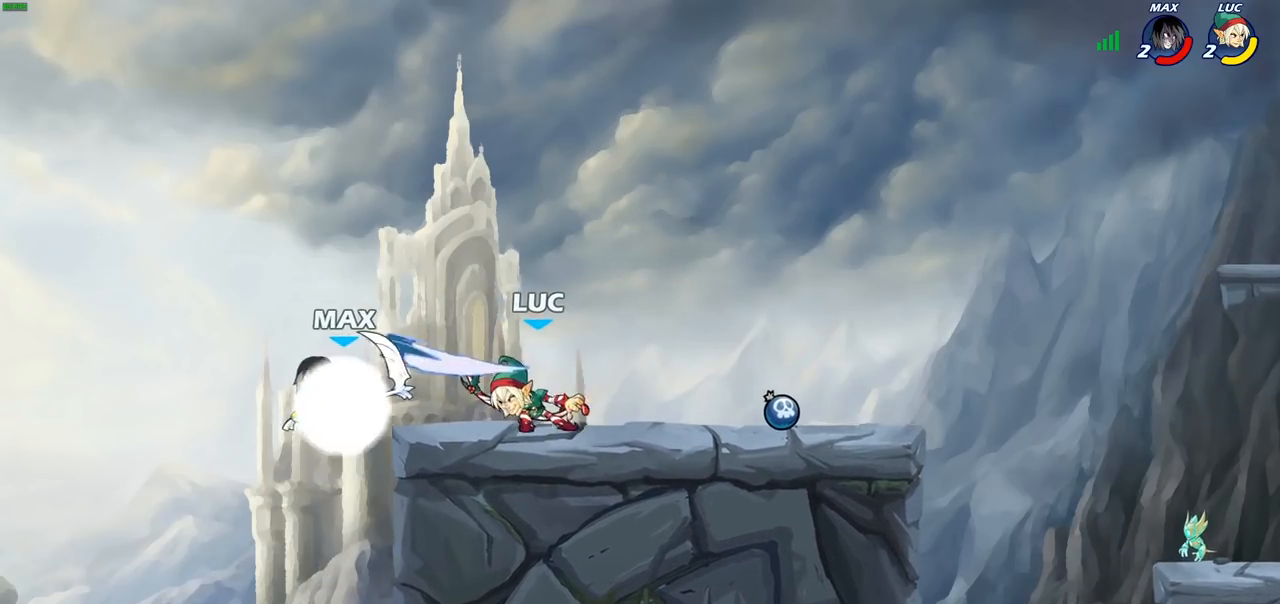
{"buttons": ["CROSS"], "left_stick": "right", "right_stick": "center", "events": [[450, "left_stick", "right"], [500, "CROSS", "down"]]}
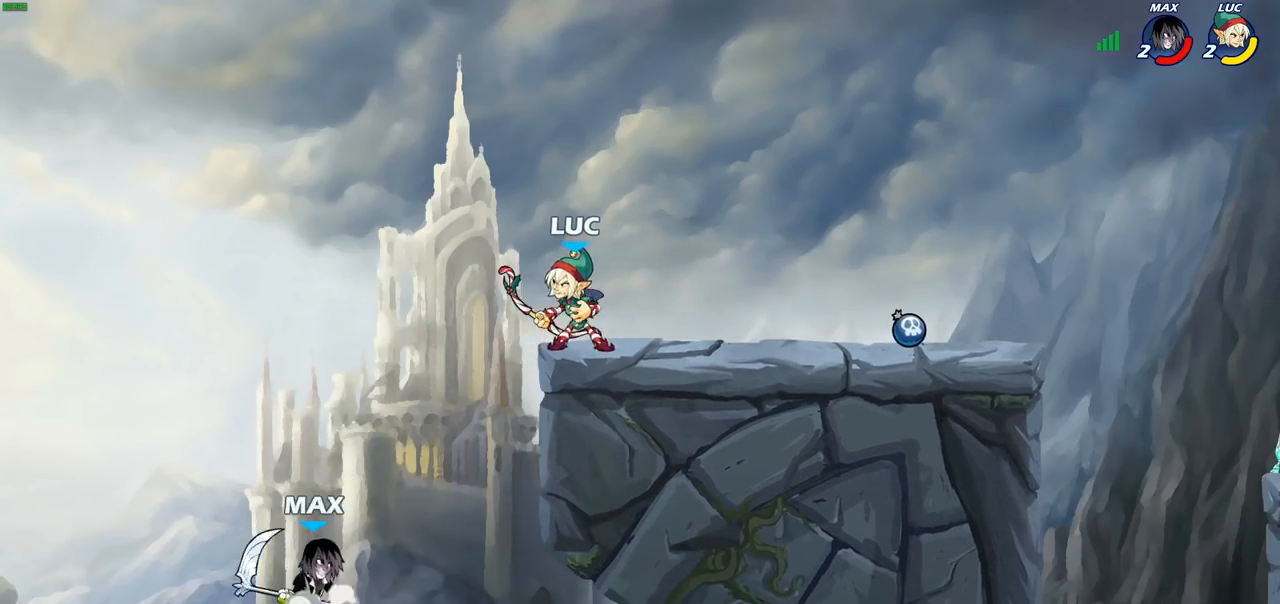
{"buttons": [], "left_stick": "down-left", "right_stick": "center", "events": [[133, "CROSS", "up"], [183, "left_stick", "up"], [283, "left_stick", "up-right"], [417, "left_stick", "up-left"], [483, "left_stick", "down-left"]]}
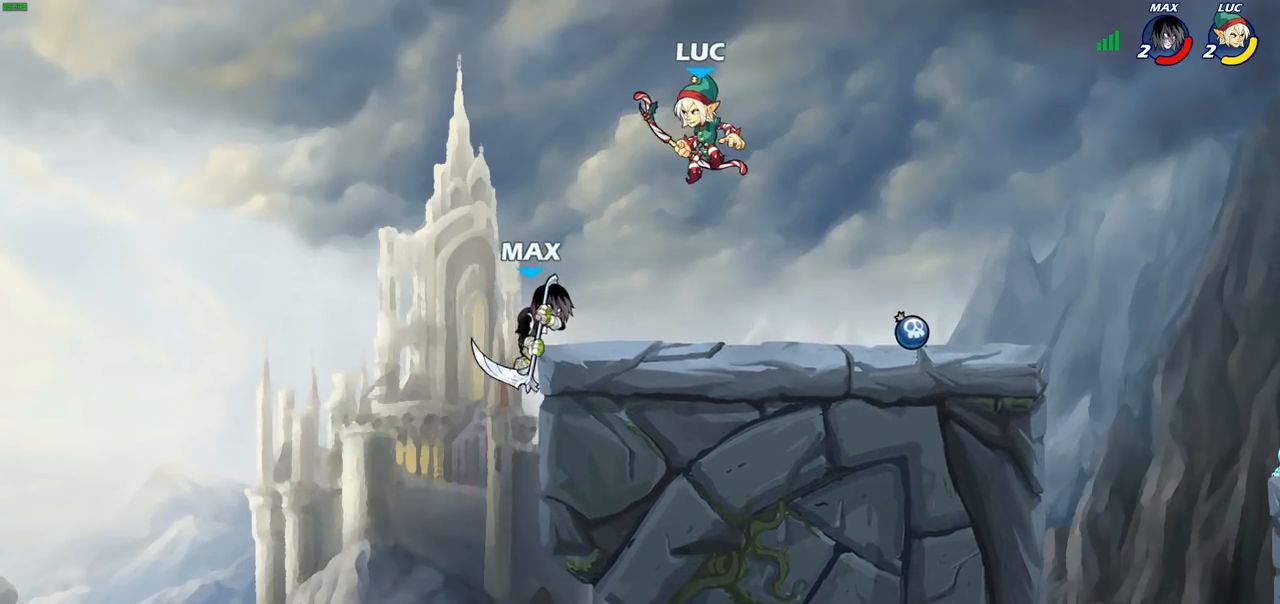
{"buttons": [], "left_stick": "center", "right_stick": "center", "events": [[33, "SQUARE", "down"], [83, "left_stick", "center"], [117, "SQUARE", "up"]]}
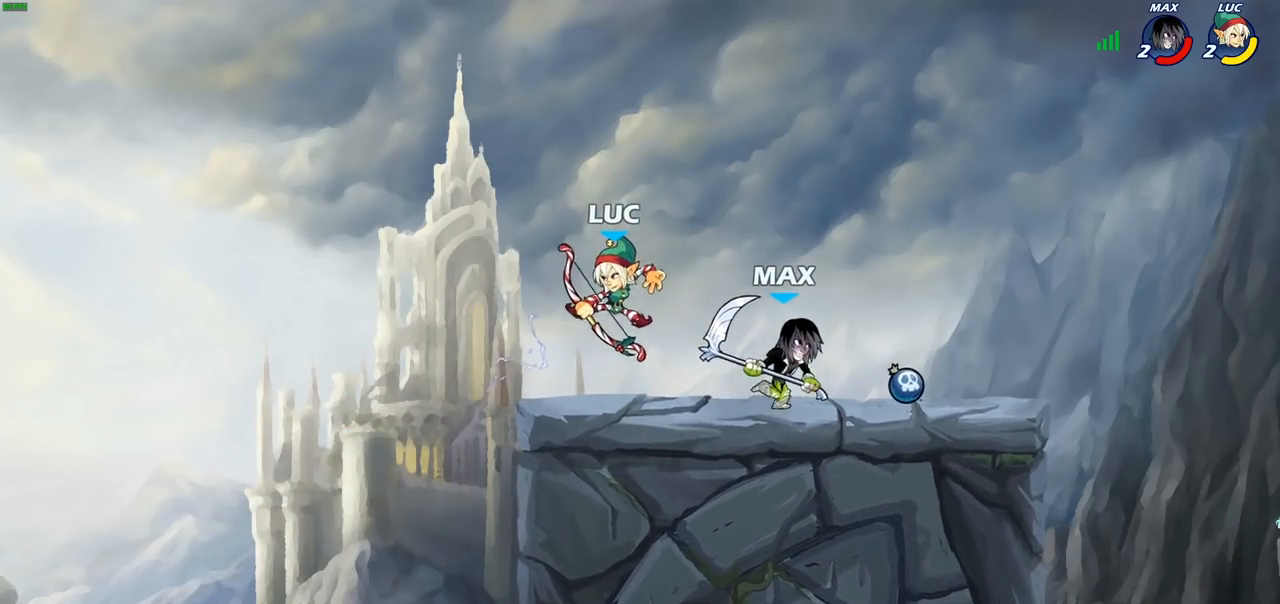
{"buttons": [], "left_stick": "down-left", "right_stick": "center", "events": [[50, "left_stick", "left"], [133, "CROSS", "down"], [150, "left_stick", "up-left"], [167, "R2", "down"], [250, "CROSS", "up"], [267, "left_stick", "up-right"], [350, "R2", "up"], [417, "left_stick", "down-right"], [500, "left_stick", "down-left"]]}
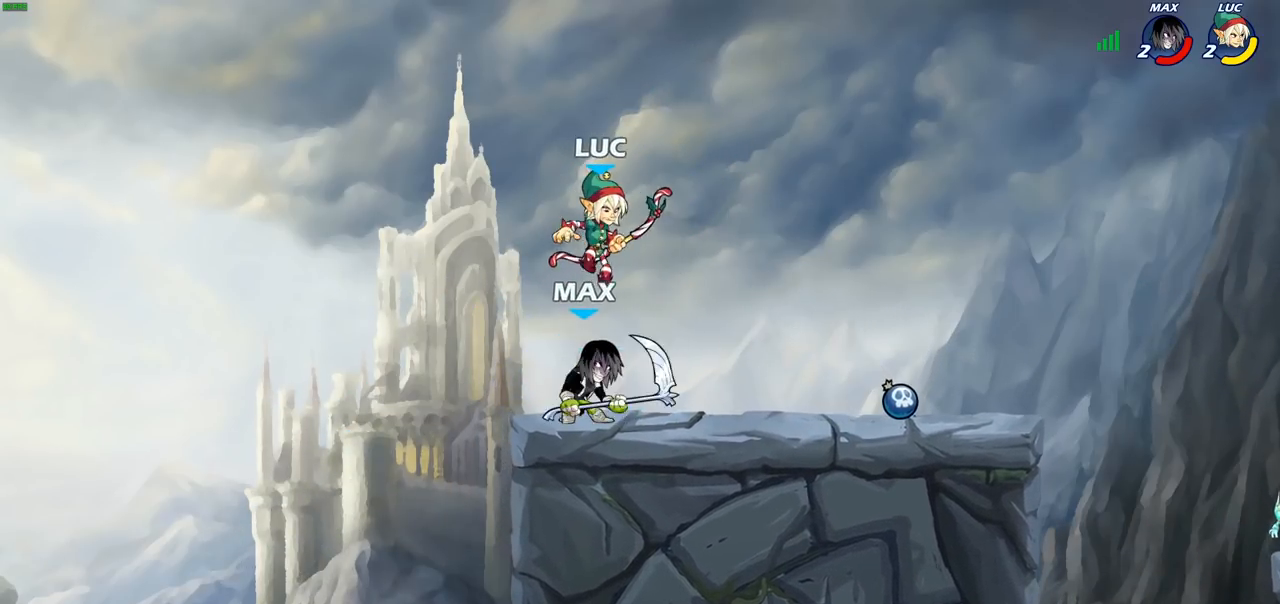
{"buttons": [], "left_stick": "center", "right_stick": "center", "events": [[100, "left_stick", "center"], [133, "SQUARE", "down"], [217, "SQUARE", "up"]]}
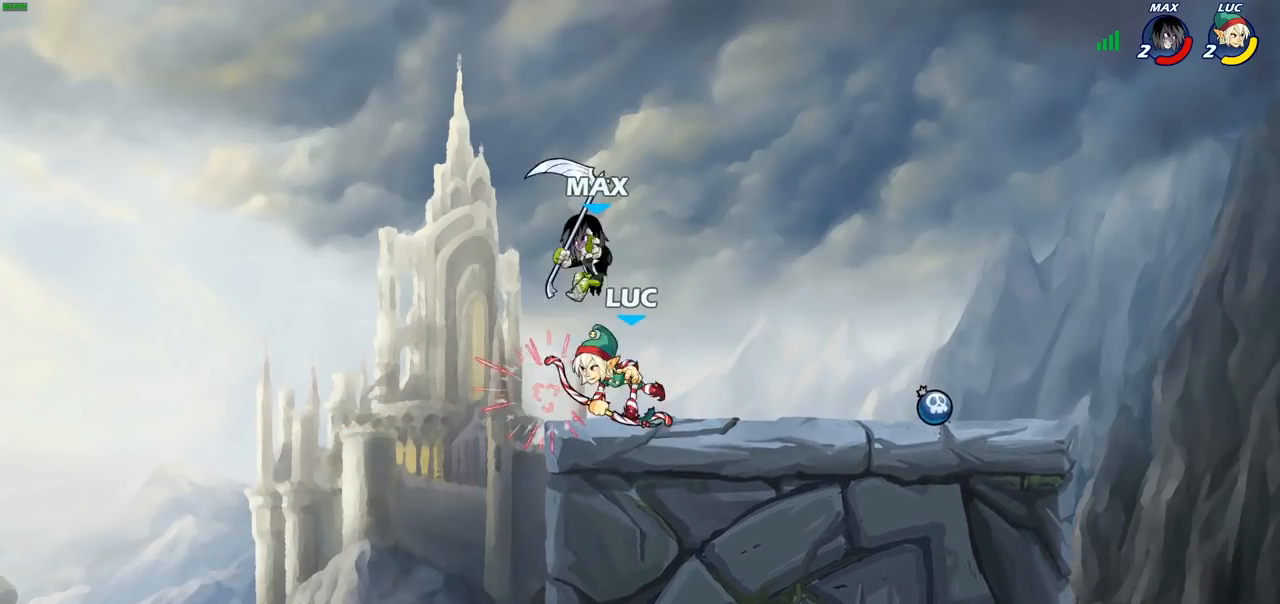
{"buttons": ["CROSS"], "left_stick": "right", "right_stick": "center", "events": [[333, "left_stick", "right"], [467, "CROSS", "down"]]}
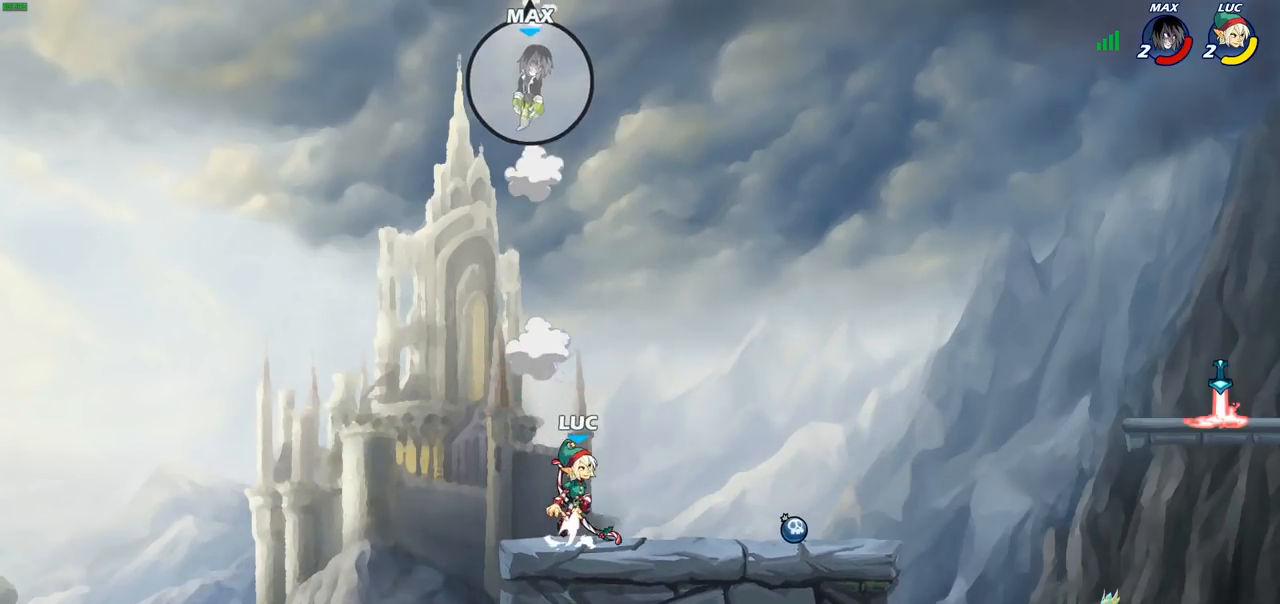
{"buttons": [], "left_stick": "left", "right_stick": "center", "events": [[83, "CROSS", "up"], [250, "left_stick", "down"], [300, "left_stick", "down-left"], [433, "left_stick", "left"]]}
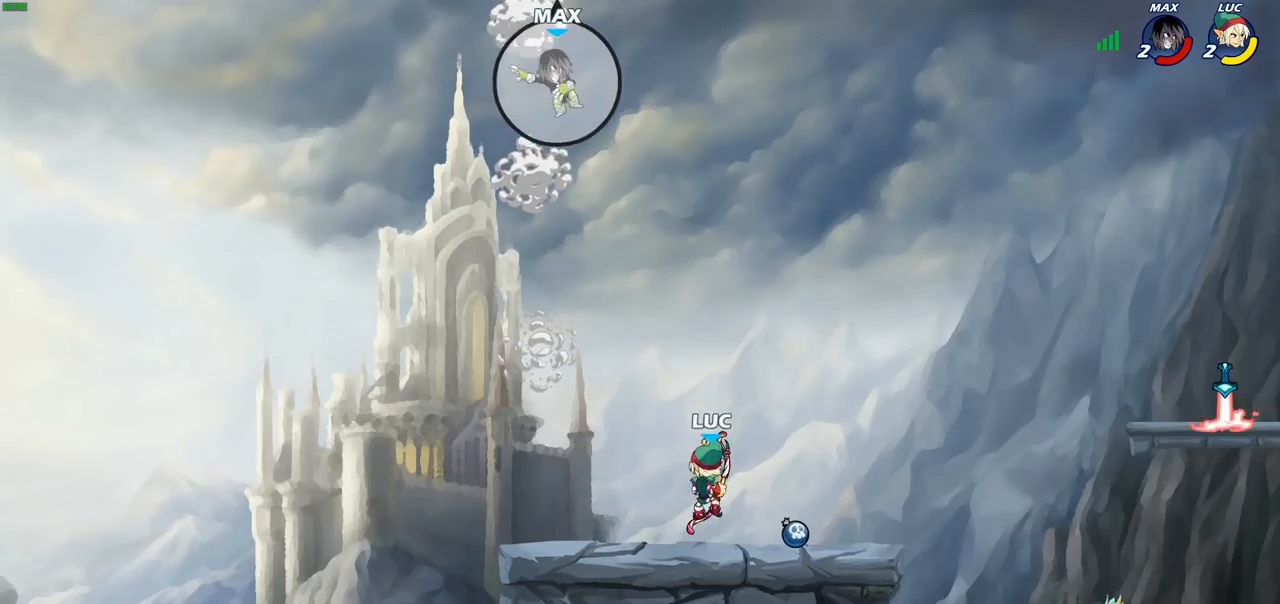
{"buttons": [], "left_stick": "up-left", "right_stick": "center", "events": [[200, "left_stick", "up"], [267, "left_stick", "right"], [333, "left_stick", "up-left"], [350, "R2", "down"], [500, "R2", "up"]]}
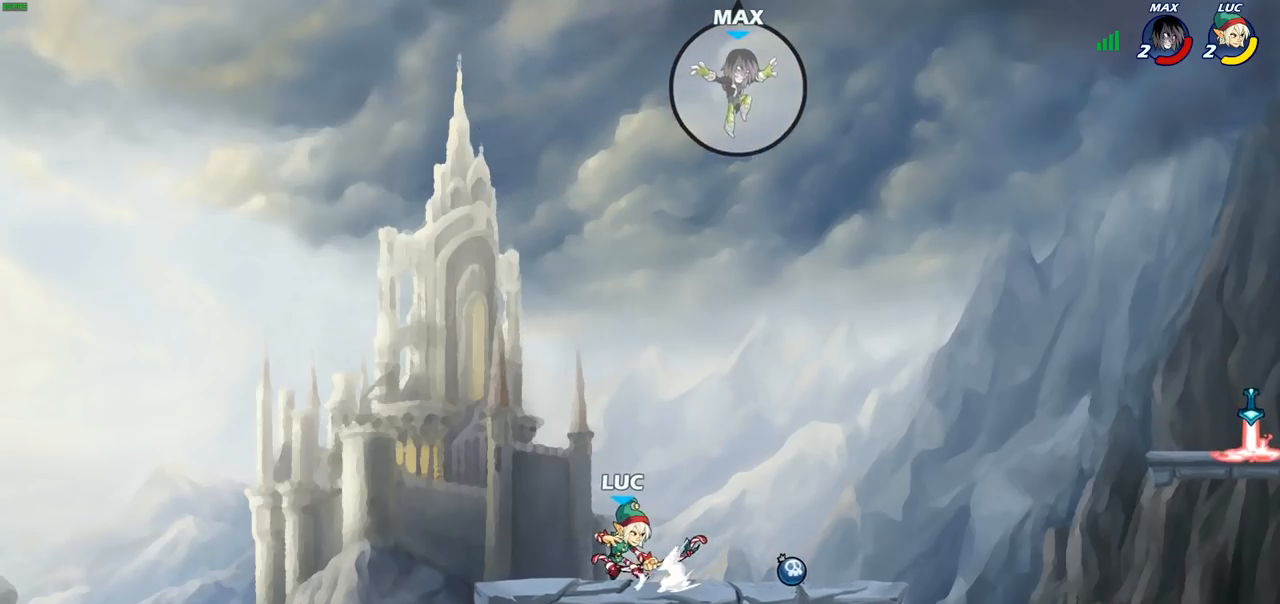
{"buttons": [], "left_stick": "right", "right_stick": "center", "events": [[50, "R2", "down"], [50, "left_stick", "up-right"], [133, "left_stick", "right"], [183, "R2", "up"], [267, "R2", "down"], [400, "R2", "up"]]}